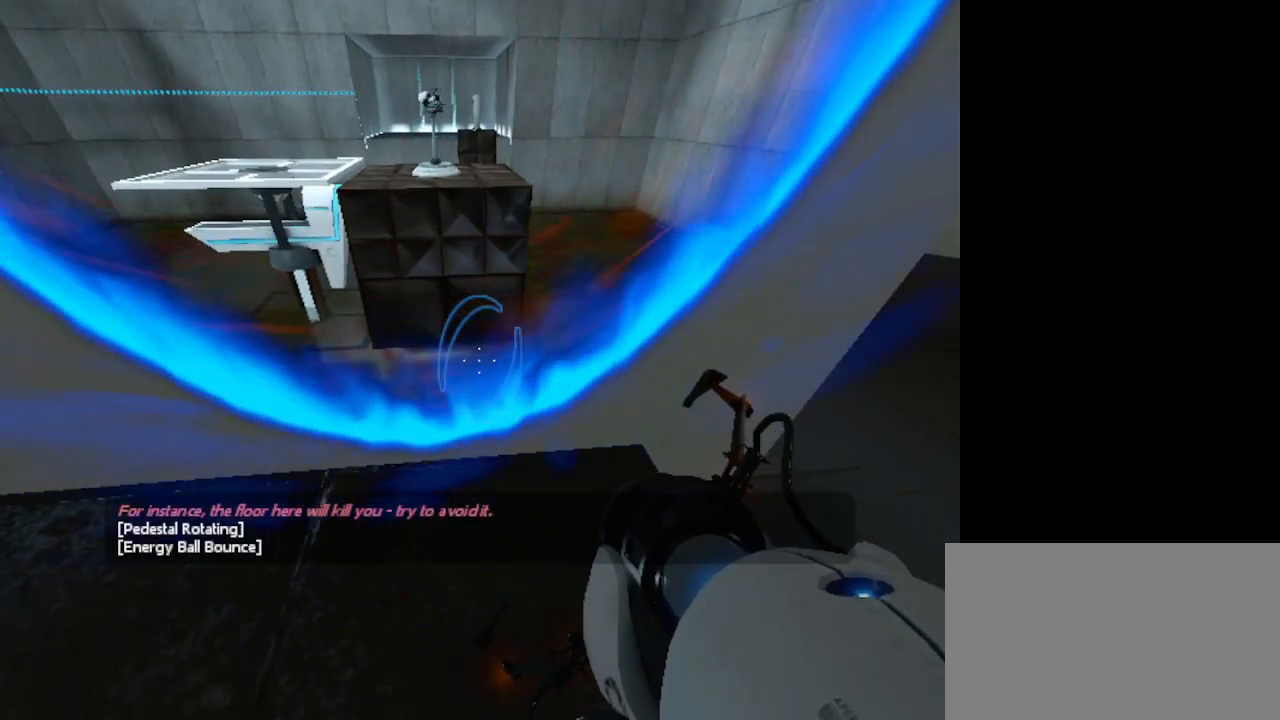
Gameplay with keyboard and mouse; each line is a JSON object with the keys and mouse buttons held at the frame after it. "events" lists presses ("down") and releases ("up") of "1", "2", "3", "4", "5", "a", "alt", "c", "caps_lock", "ctrl", "d", "e", "f", "g", "q", "r", "s", "shift", "space", "t", "tab", "v", "w", "x", "z", "mouse_left", "mouse_wheel" and "mouse_right" between this image and that frame as [ms after this image, input, new state], when the widget could be followed in between. "mouse_left", "mouse_wheel", "mouse_right" = the "left", "wheel", "right" buttons of the "mouse" list. No other keys are recorded. "wheel" means that the mouse wheel is clicked or scrolled. Not read: mouse_move.
{"keys": ["ctrl"], "mouse": [], "events": [[233, "a", "up"]]}
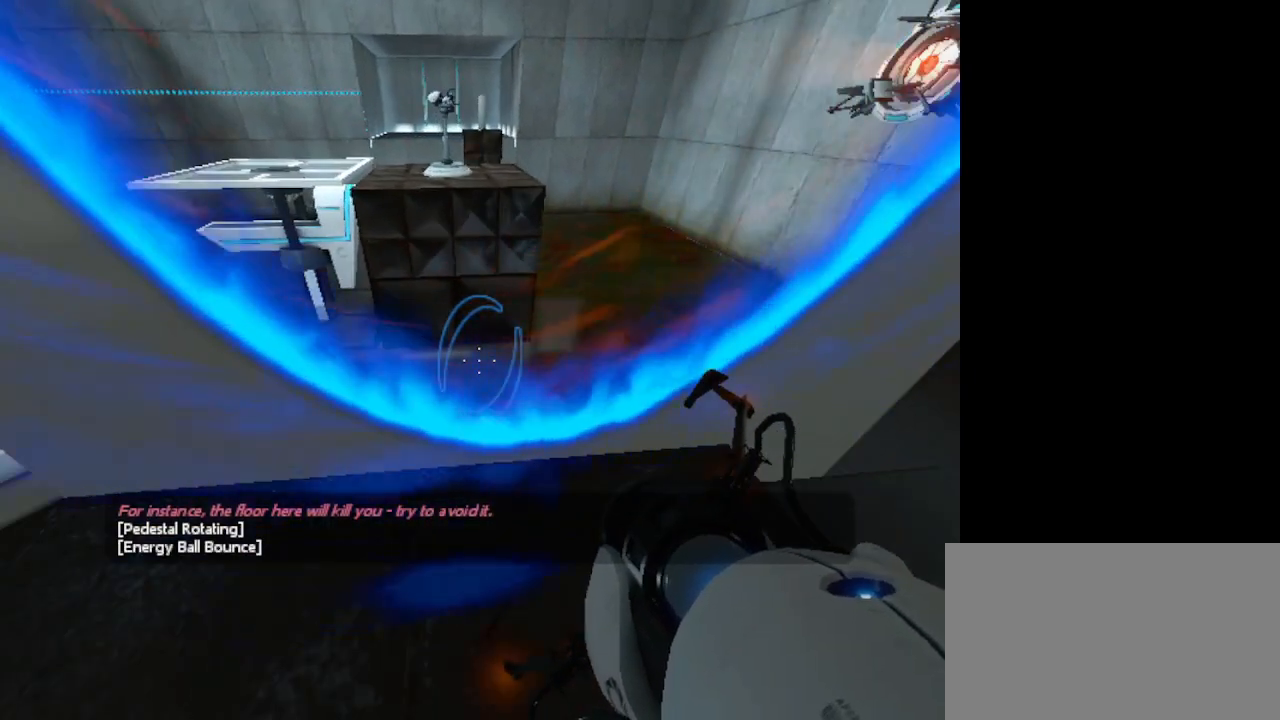
{"keys": ["ctrl"], "mouse": [], "events": [[333, "d", "down"], [367, "d", "up"]]}
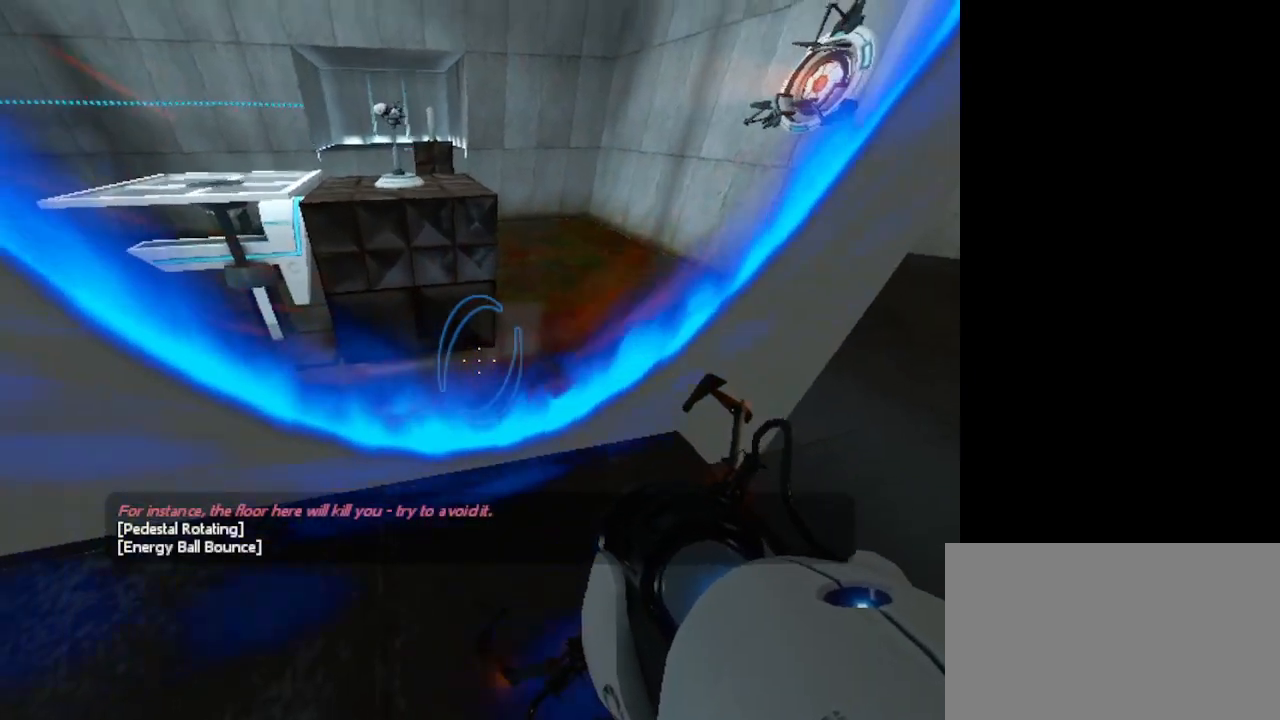
{"keys": ["ctrl"], "mouse": [], "events": [[267, "d", "down"], [367, "d", "up"]]}
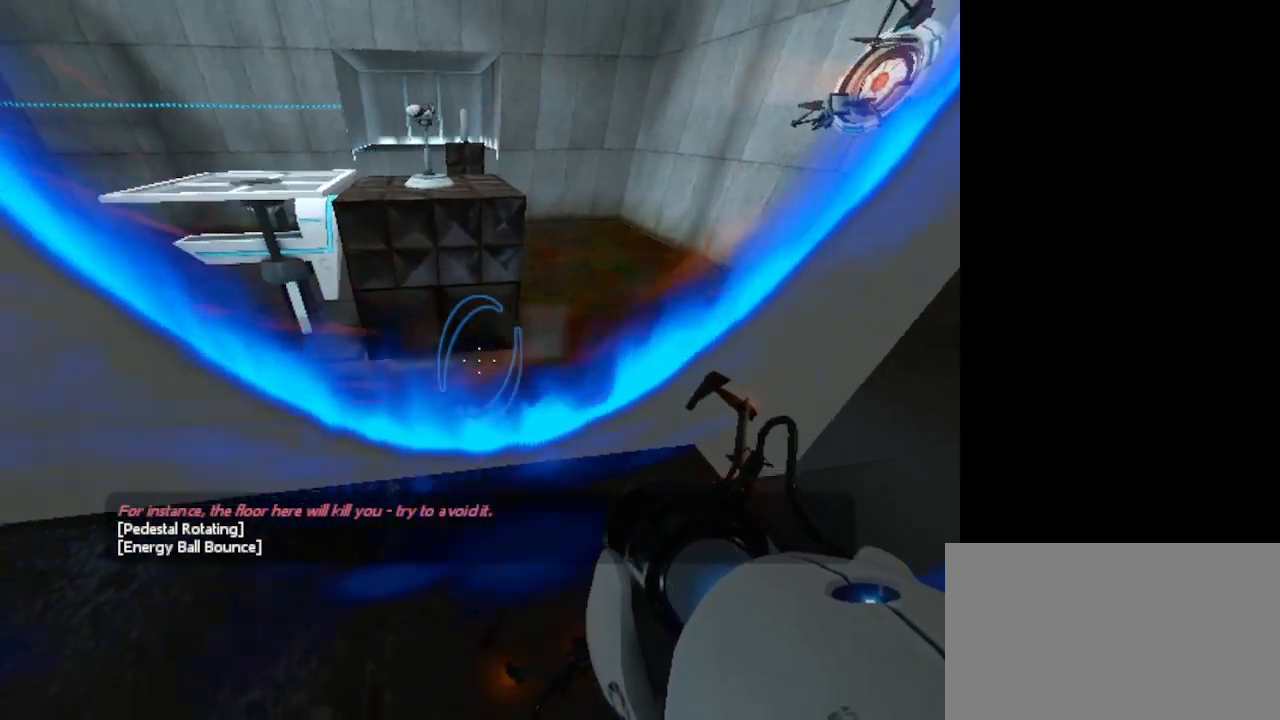
{"keys": ["ctrl"], "mouse": [], "events": [[367, "w", "down"], [500, "w", "up"]]}
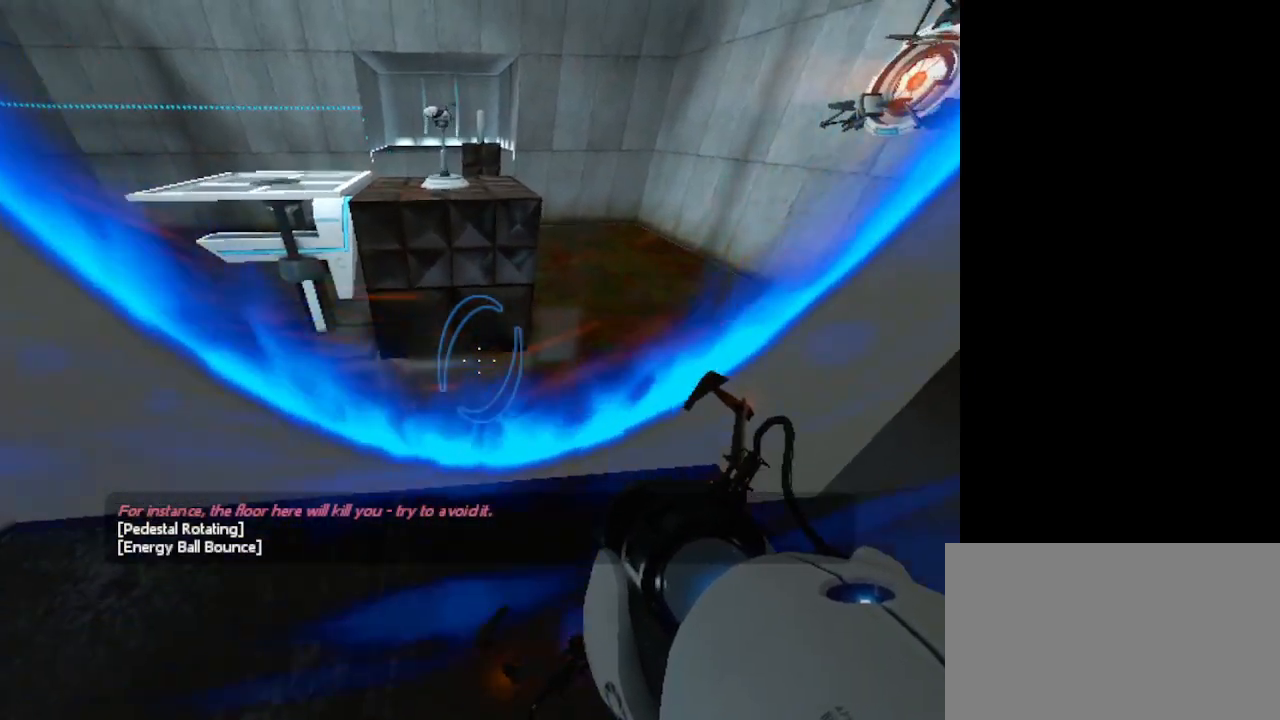
{"keys": ["ctrl"], "mouse": [], "events": []}
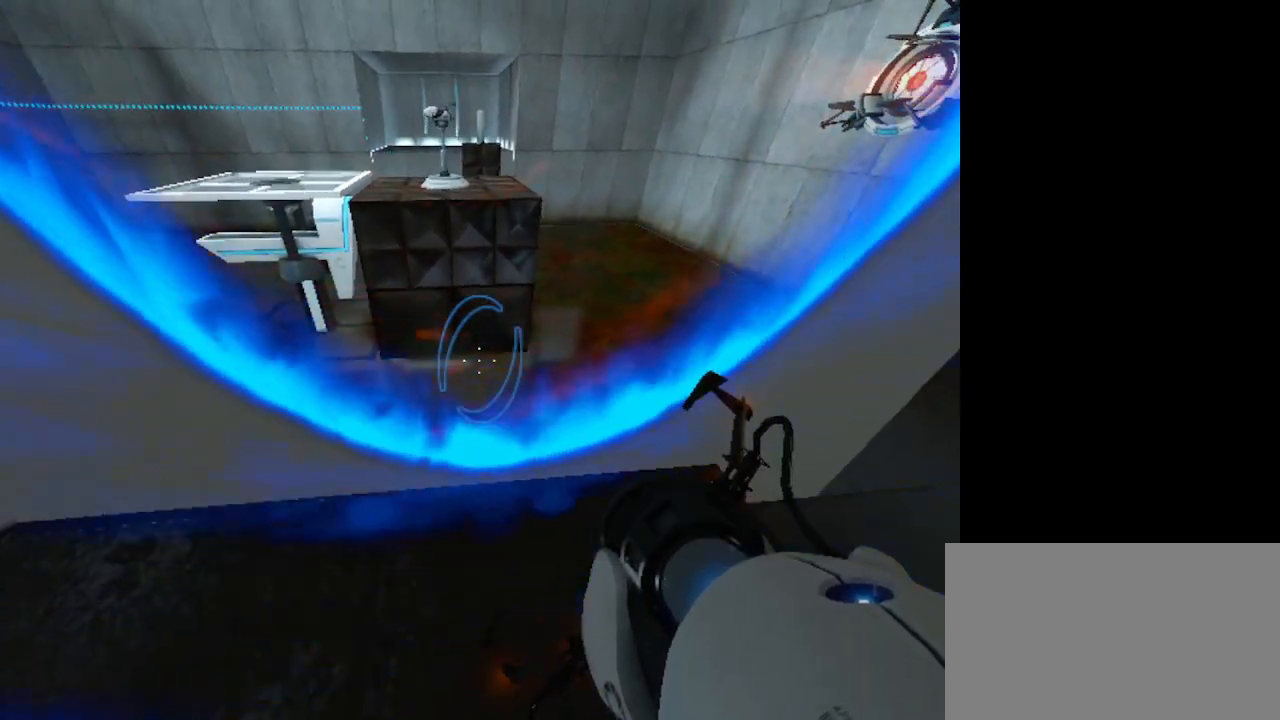
{"keys": ["ctrl"], "mouse": [], "events": []}
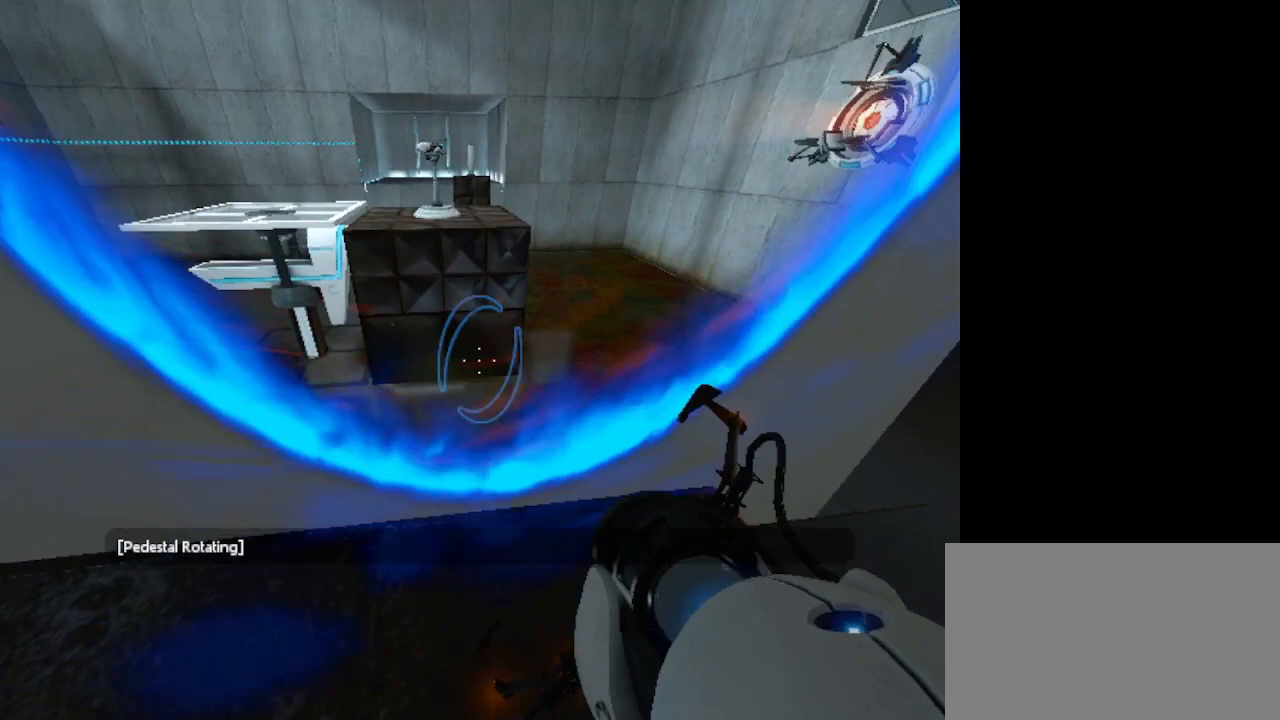
{"keys": [], "mouse": [], "events": [[267, "ctrl", "up"]]}
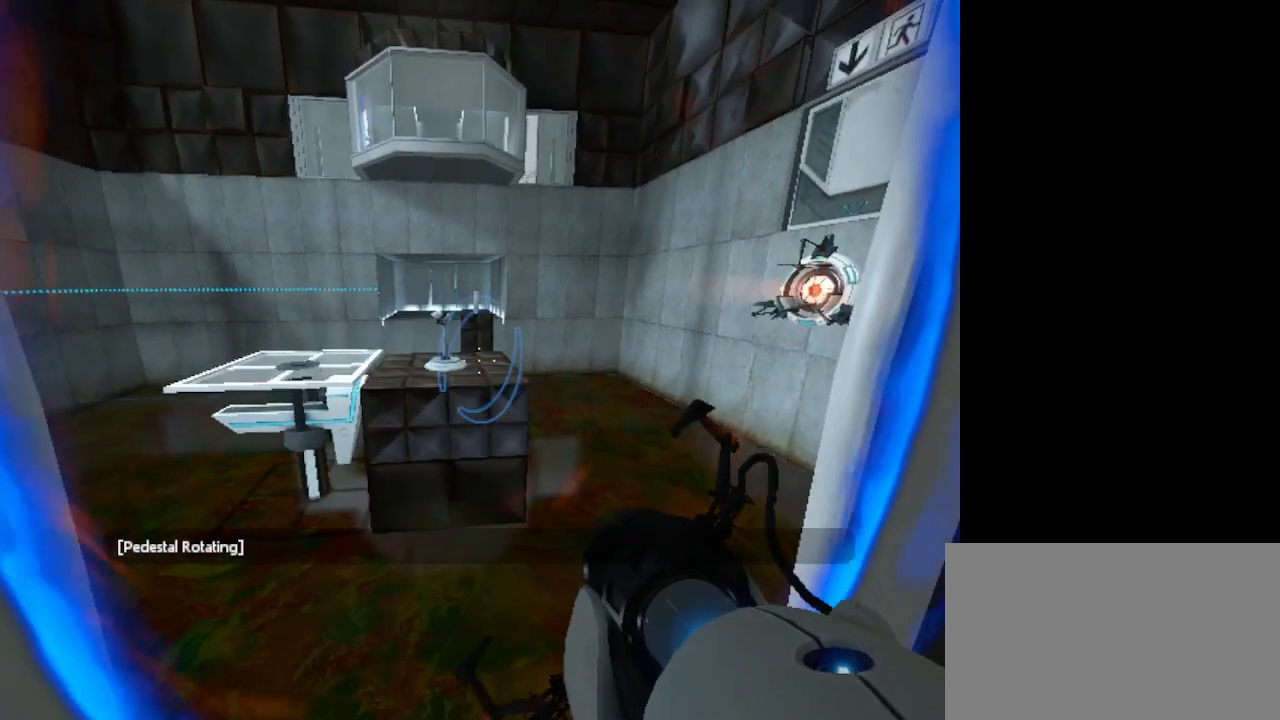
{"keys": [], "mouse": [], "events": []}
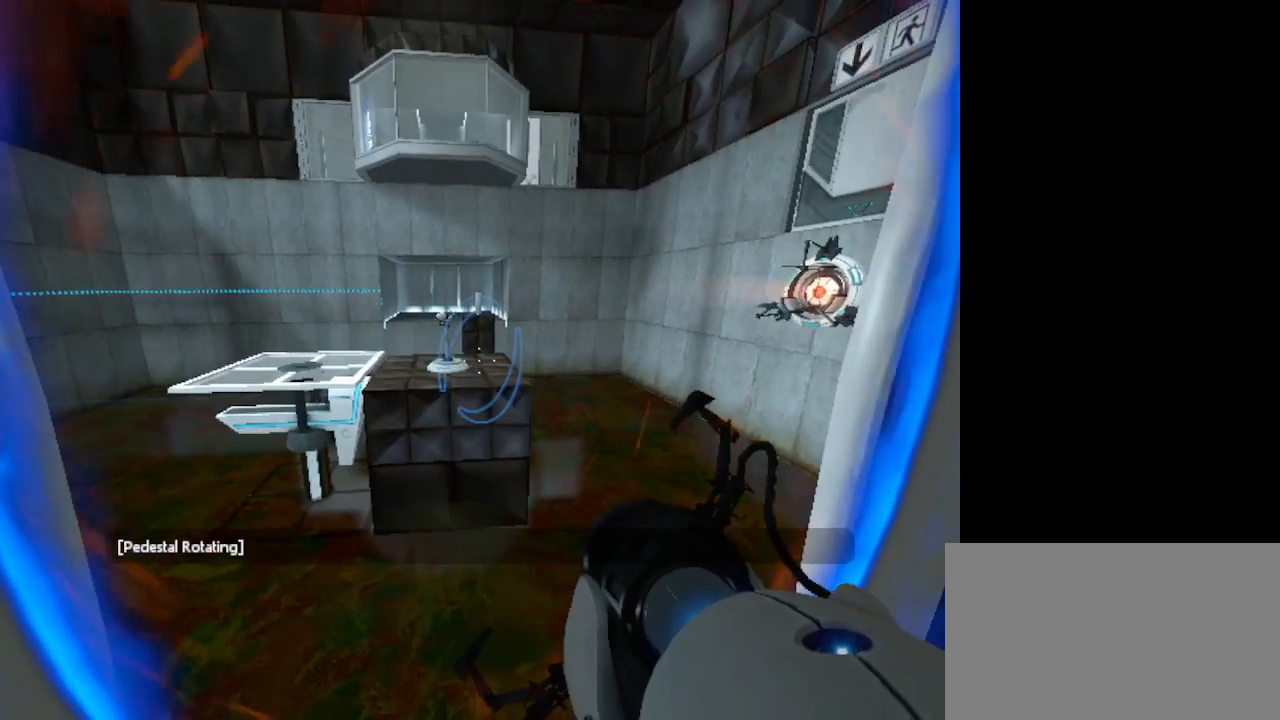
{"keys": ["ctrl"], "mouse": [], "events": [[267, "ctrl", "down"]]}
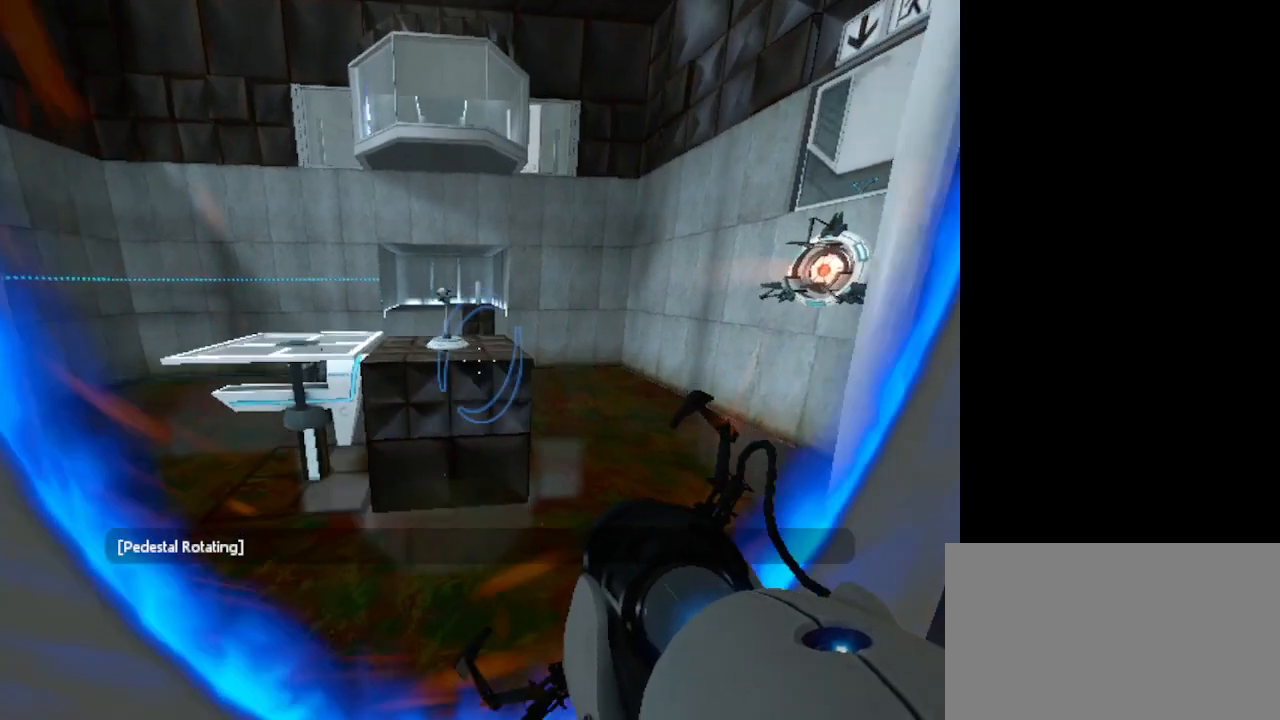
{"keys": ["ctrl"], "mouse": [], "events": []}
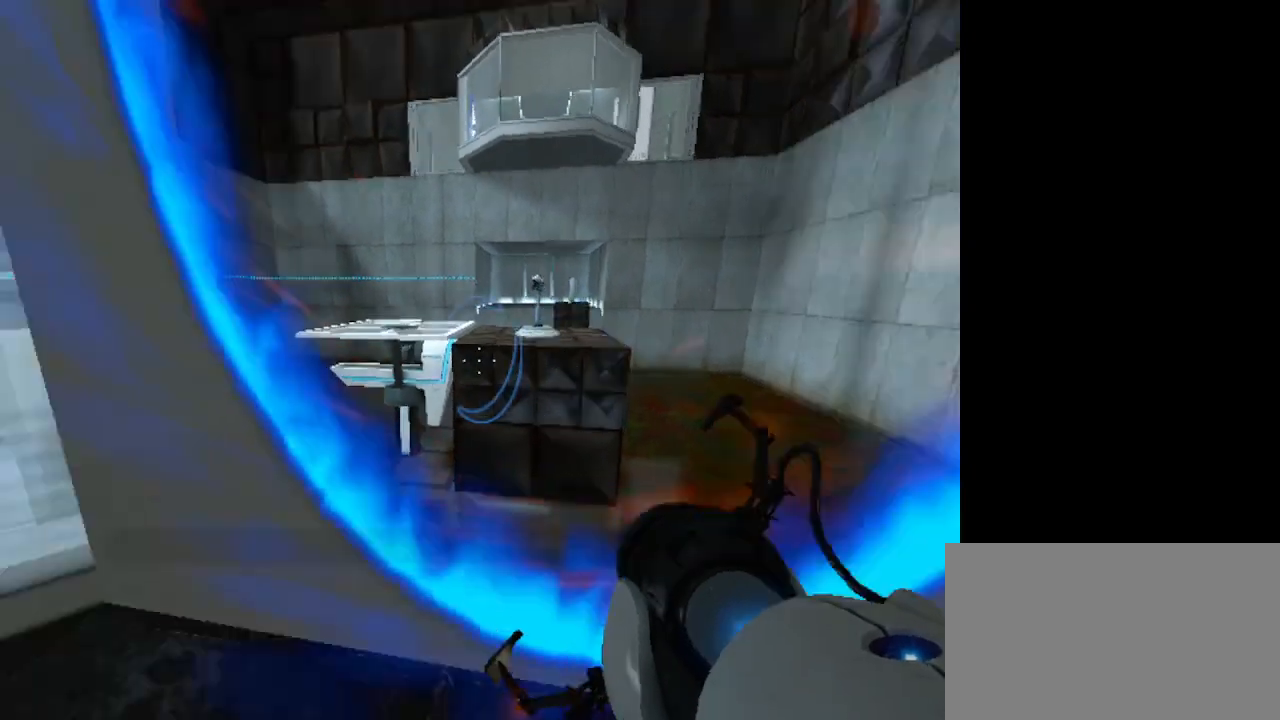
{"keys": [], "mouse": [], "events": [[233, "ctrl", "up"]]}
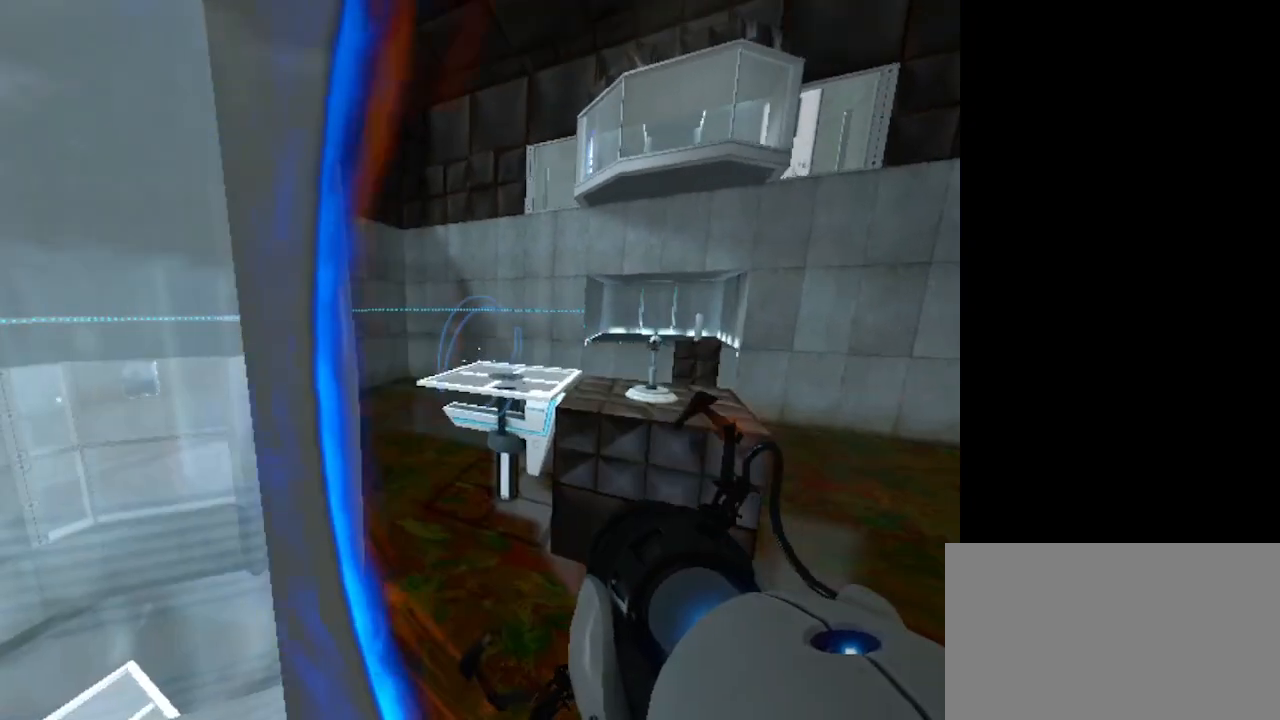
{"keys": [], "mouse": [], "events": []}
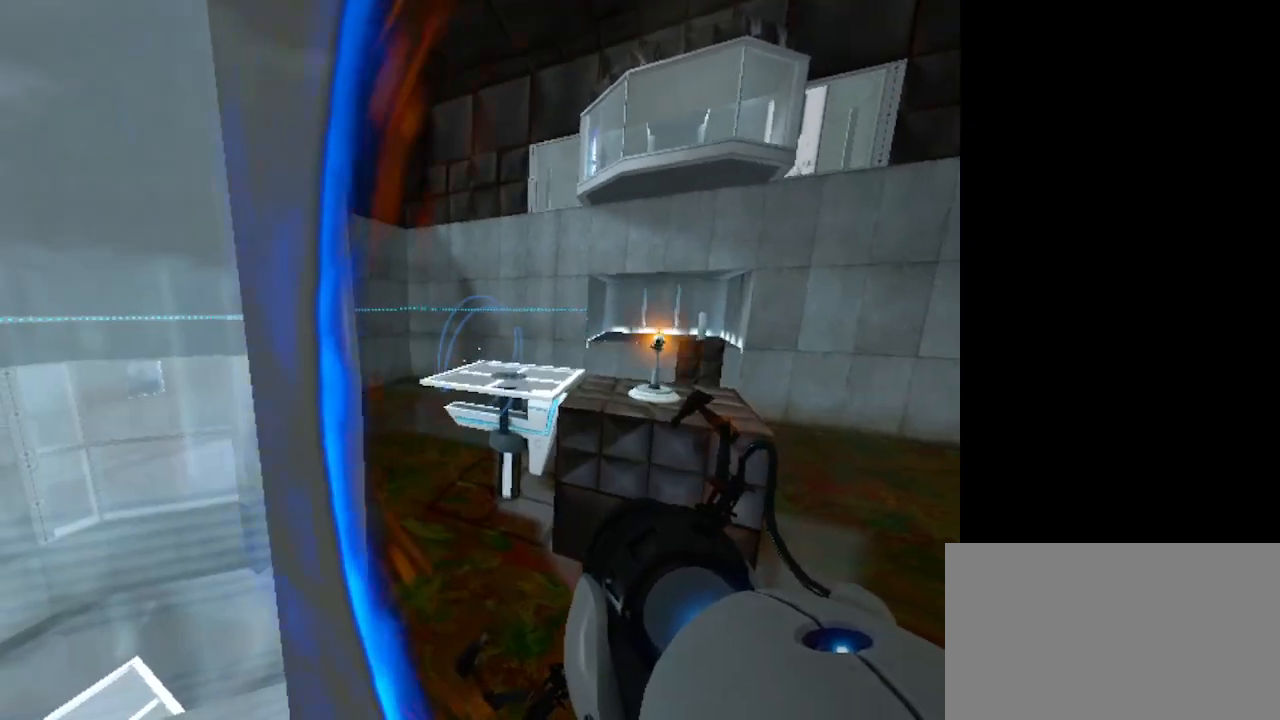
{"keys": [], "mouse": [], "events": [[200, "d", "down"], [267, "d", "up"]]}
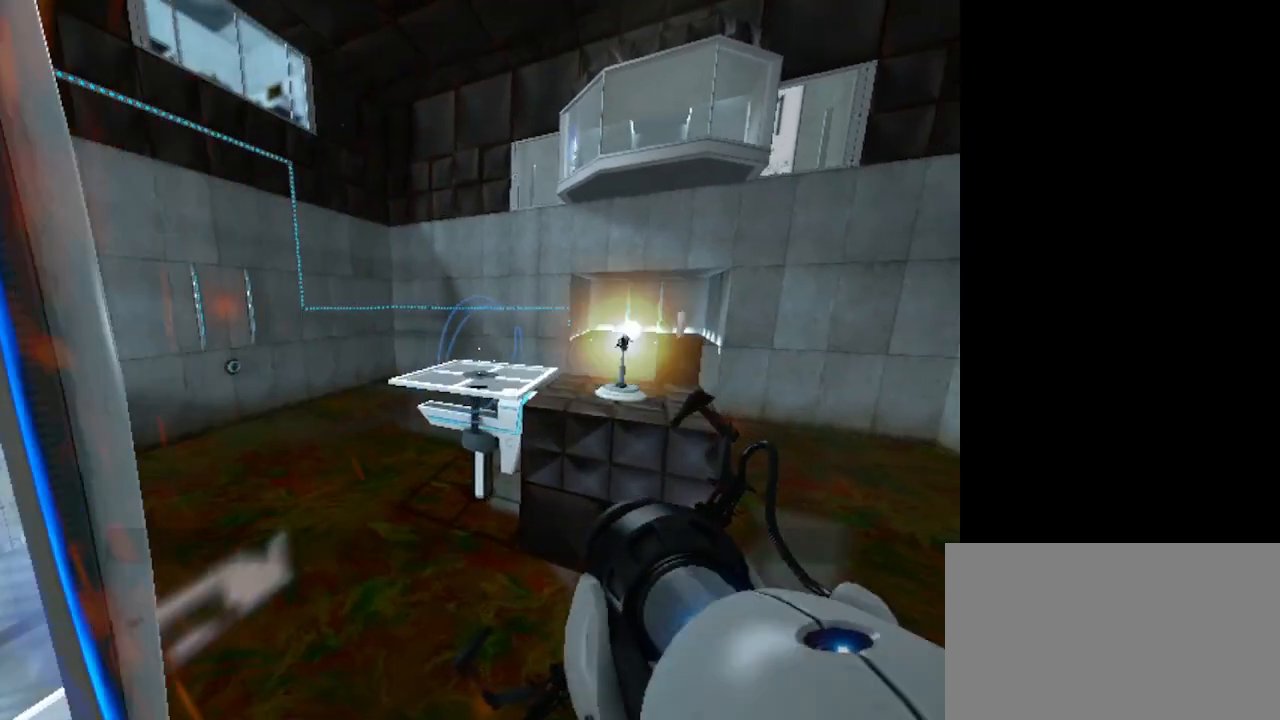
{"keys": [], "mouse": [], "events": [[267, "a", "down"], [333, "a", "up"]]}
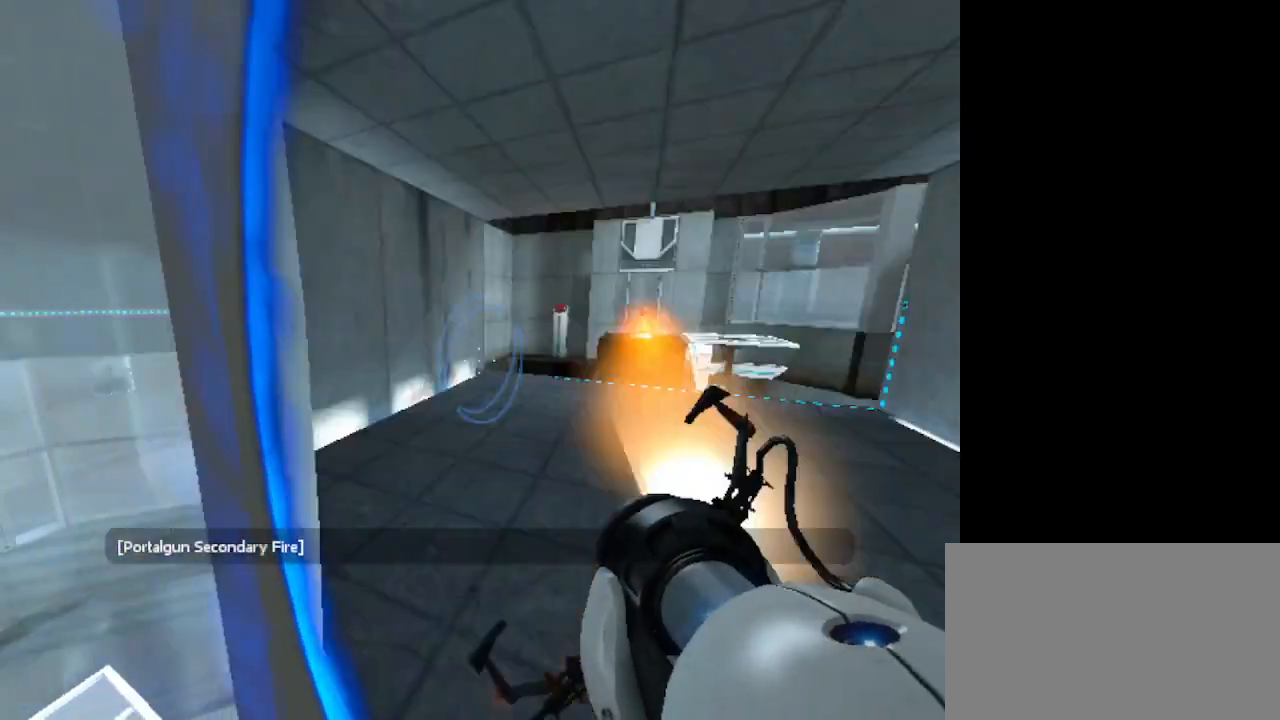
{"keys": [], "mouse": [], "events": []}
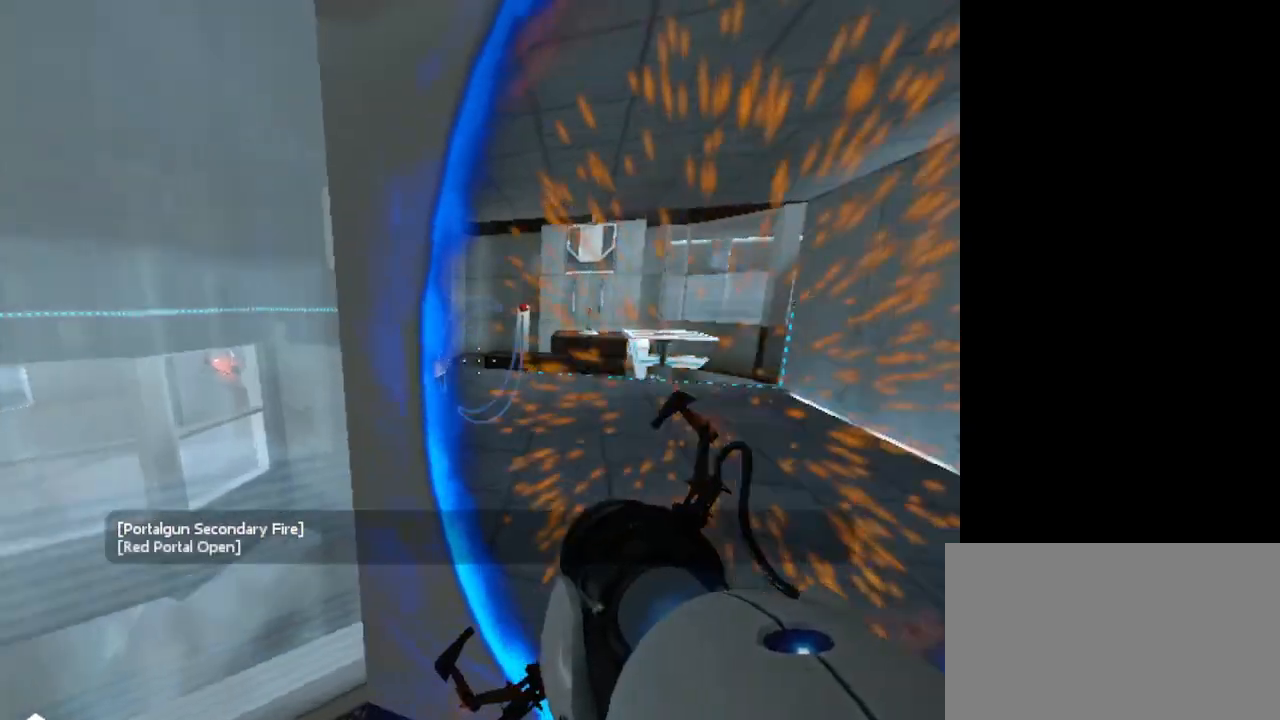
{"keys": ["w"], "mouse": [], "events": [[200, "w", "down"]]}
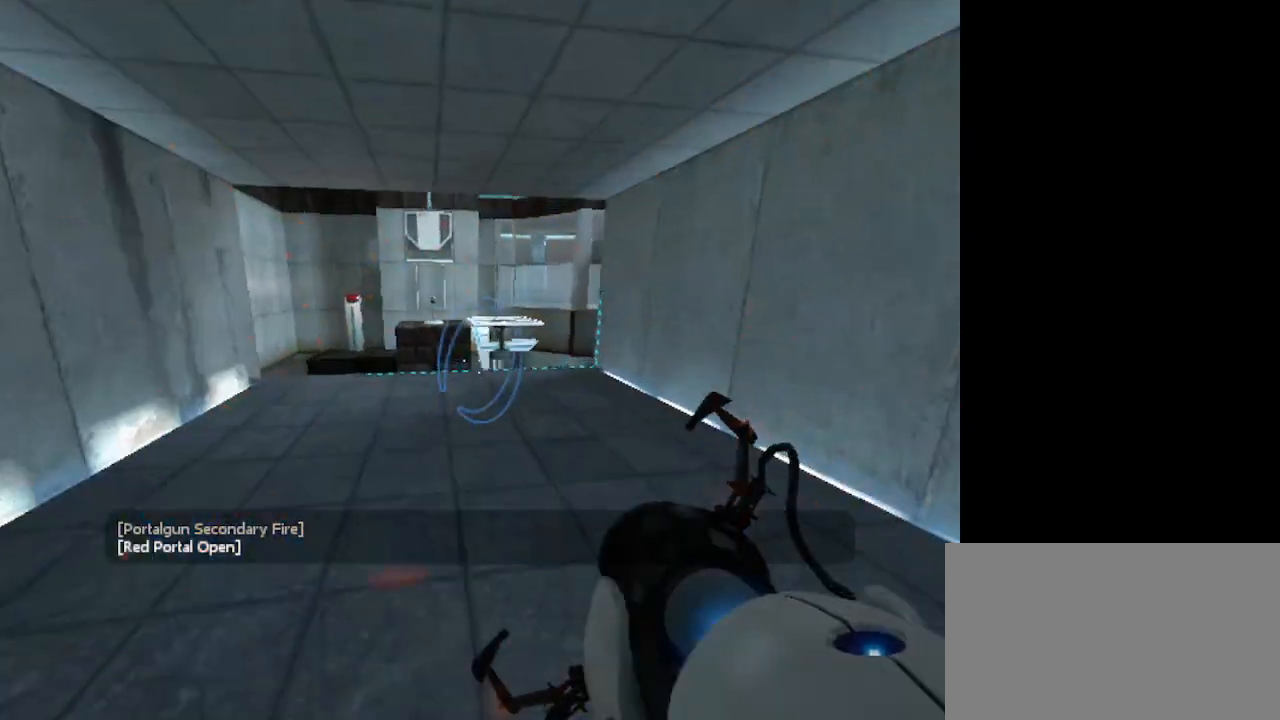
{"keys": ["w"], "mouse": [], "events": []}
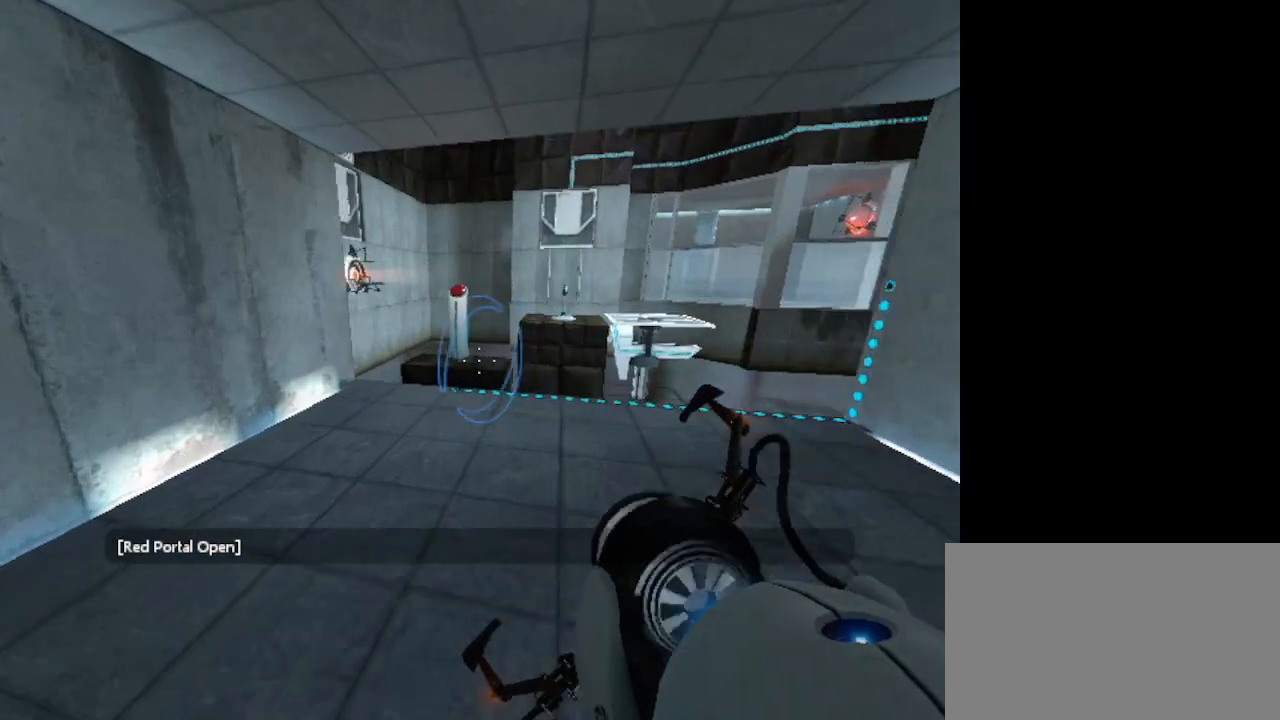
{"keys": ["w"], "mouse": [], "events": []}
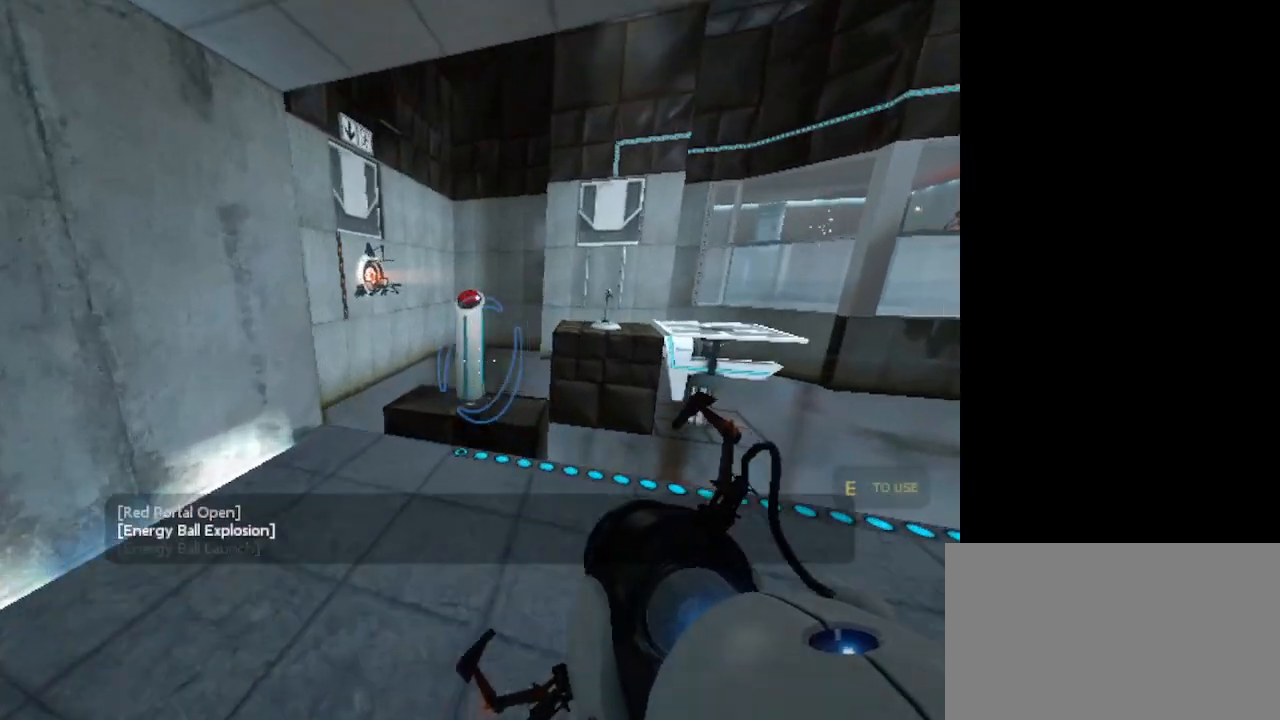
{"keys": ["w"], "mouse": [], "events": []}
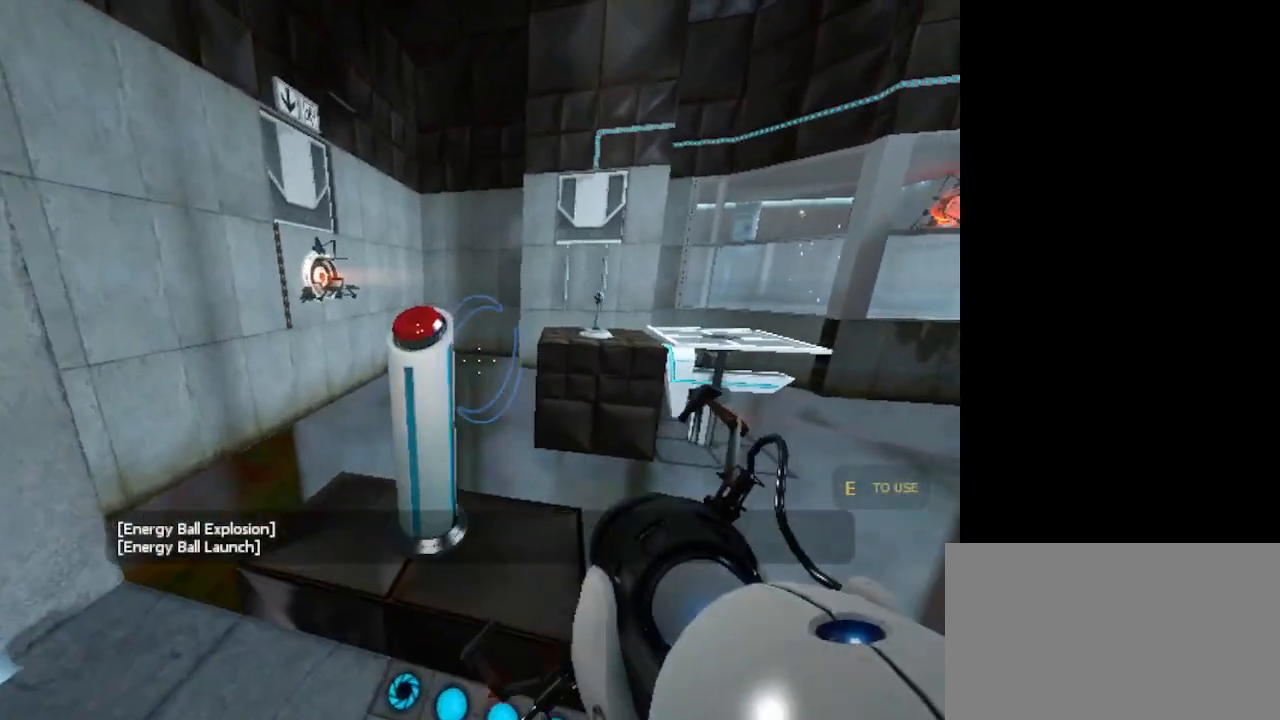
{"keys": [], "mouse": [], "events": [[200, "w", "up"]]}
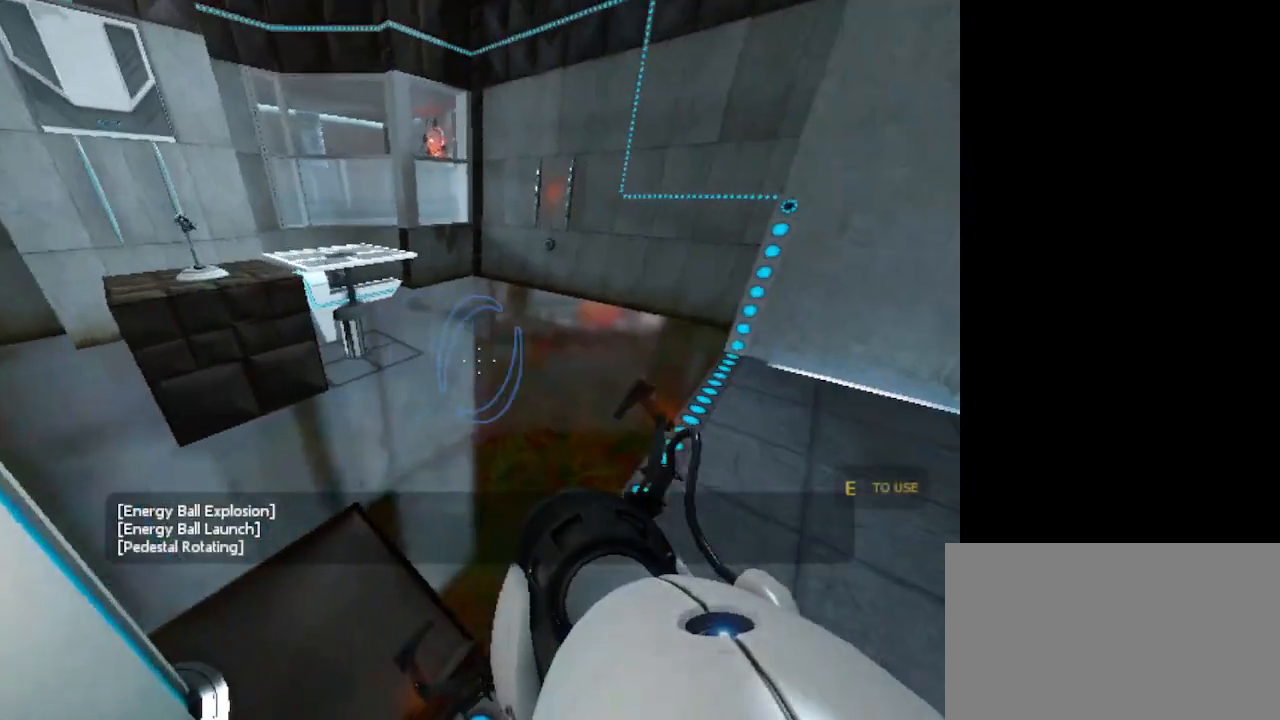
{"keys": [], "mouse": [], "events": []}
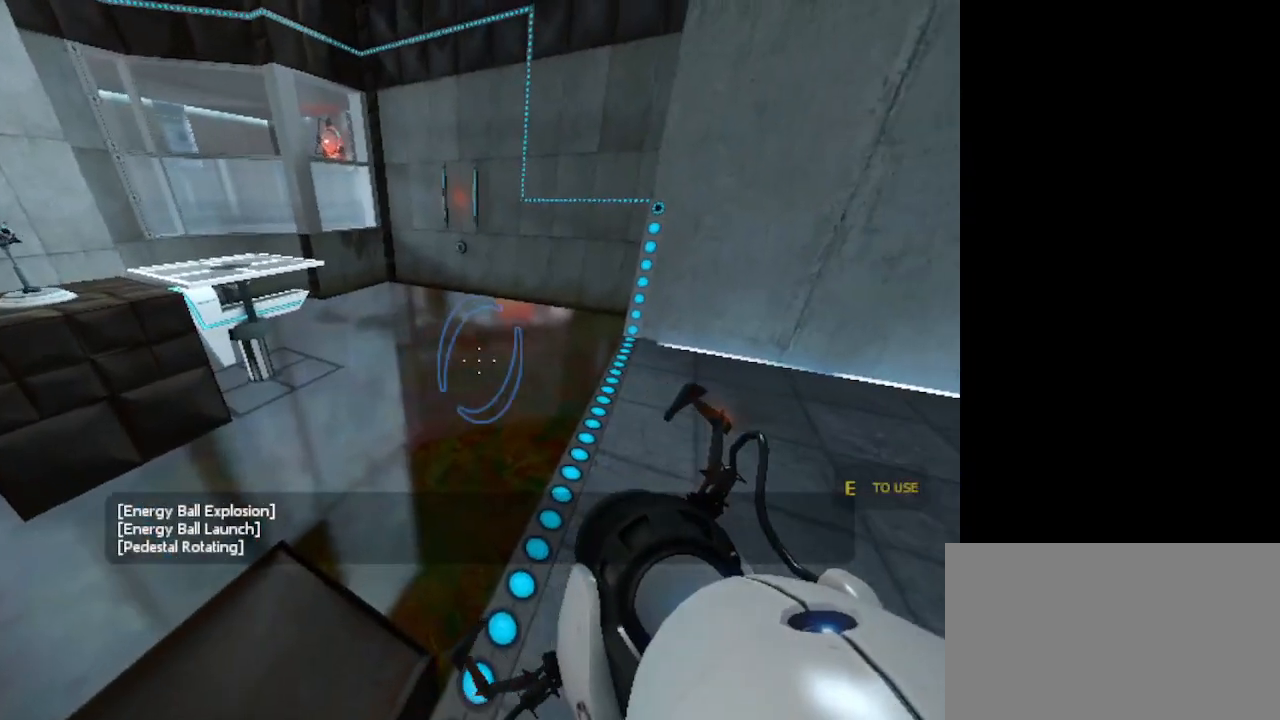
{"keys": [], "mouse": [], "events": []}
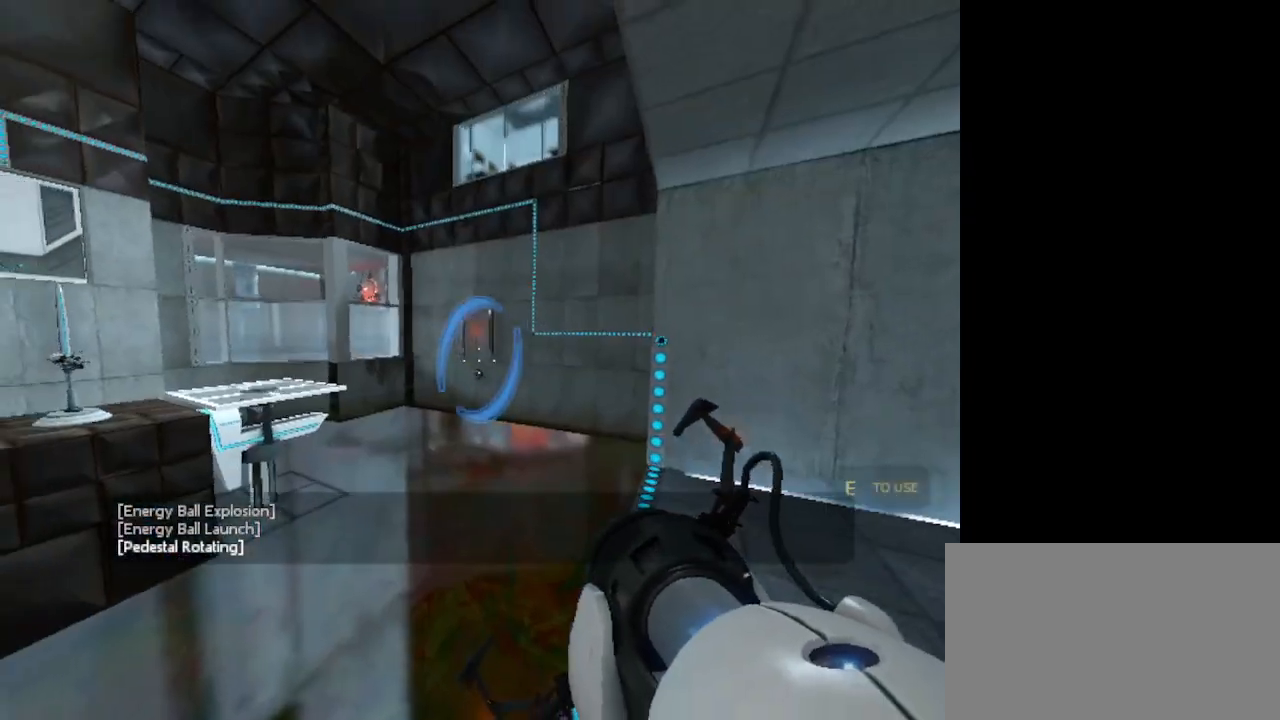
{"keys": [], "mouse": [], "events": []}
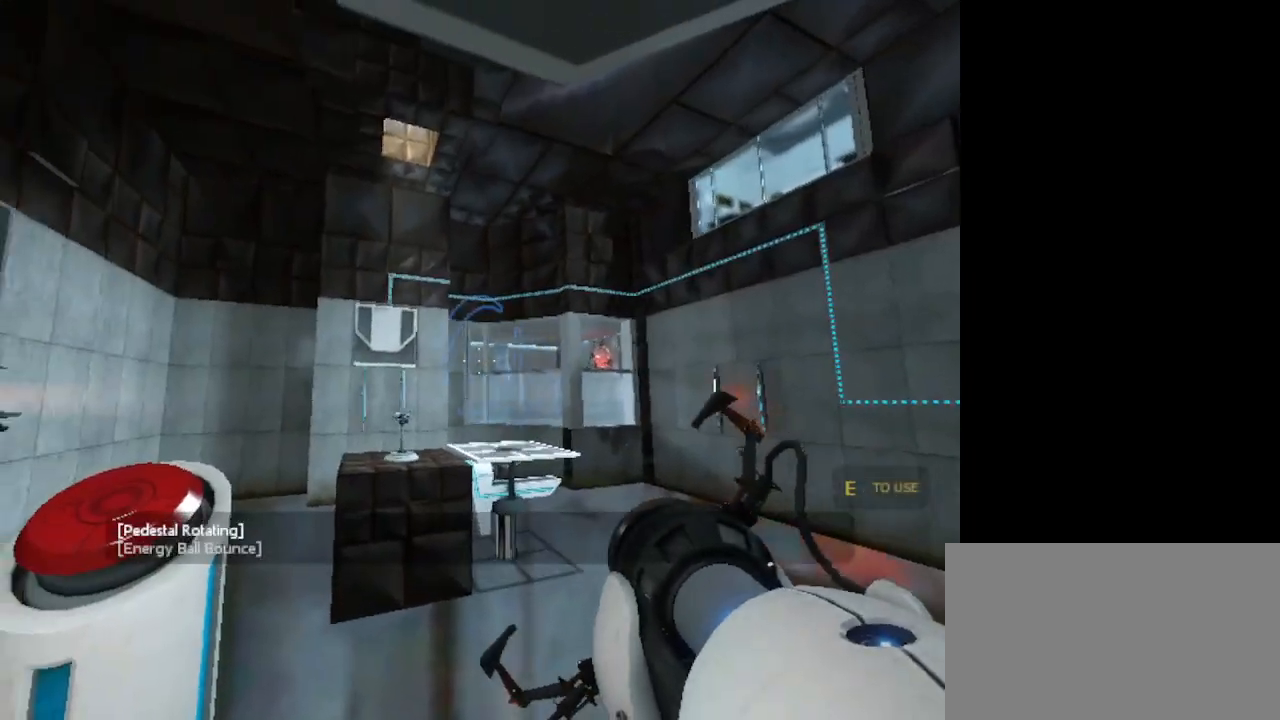
{"keys": [], "mouse": [], "events": [[67, "e", "down"], [267, "e", "up"]]}
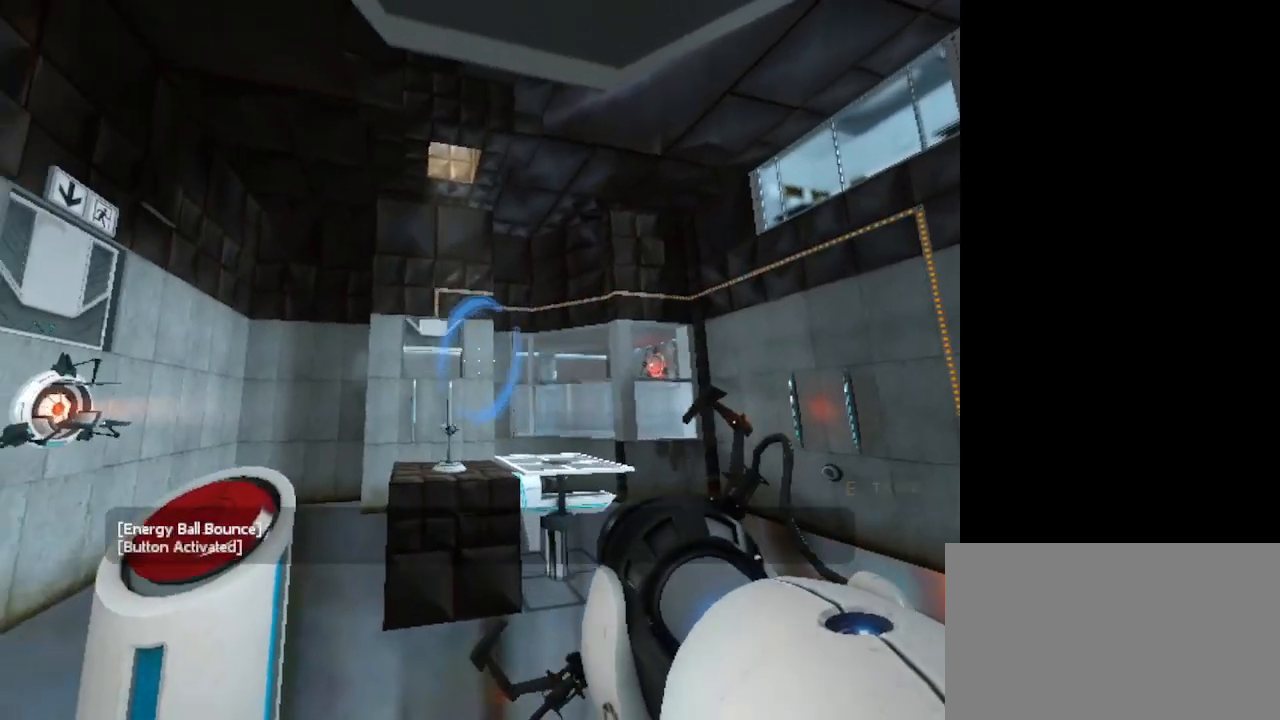
{"keys": [], "mouse": [], "events": []}
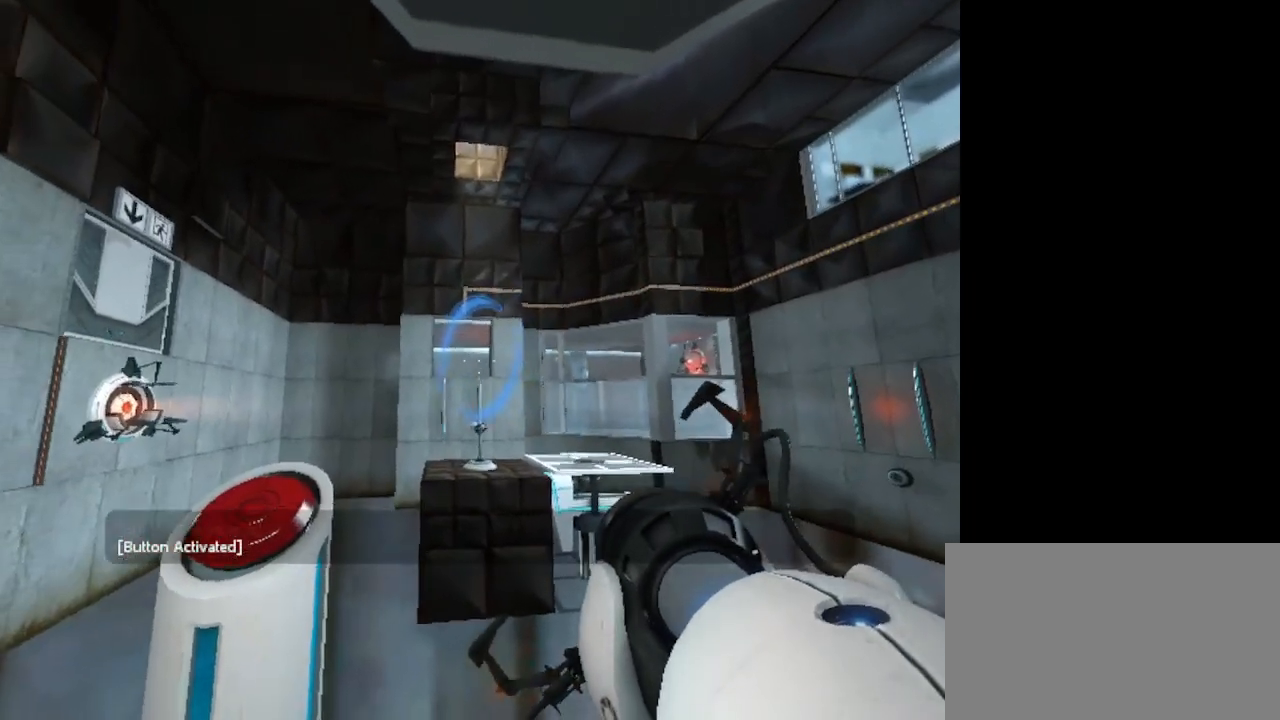
{"keys": [], "mouse": [], "events": [[300, "mouse_left", "down"], [333, "mouse_left", "up"]]}
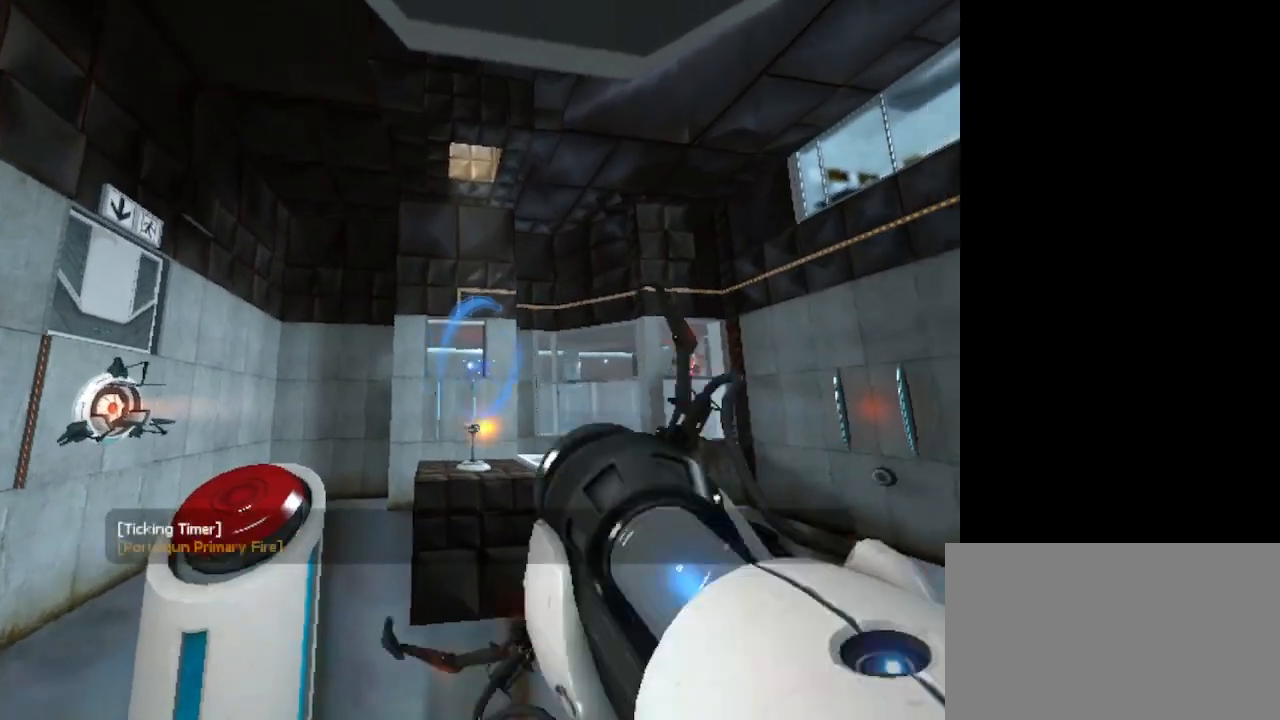
{"keys": ["w"], "mouse": [], "events": [[233, "w", "down"]]}
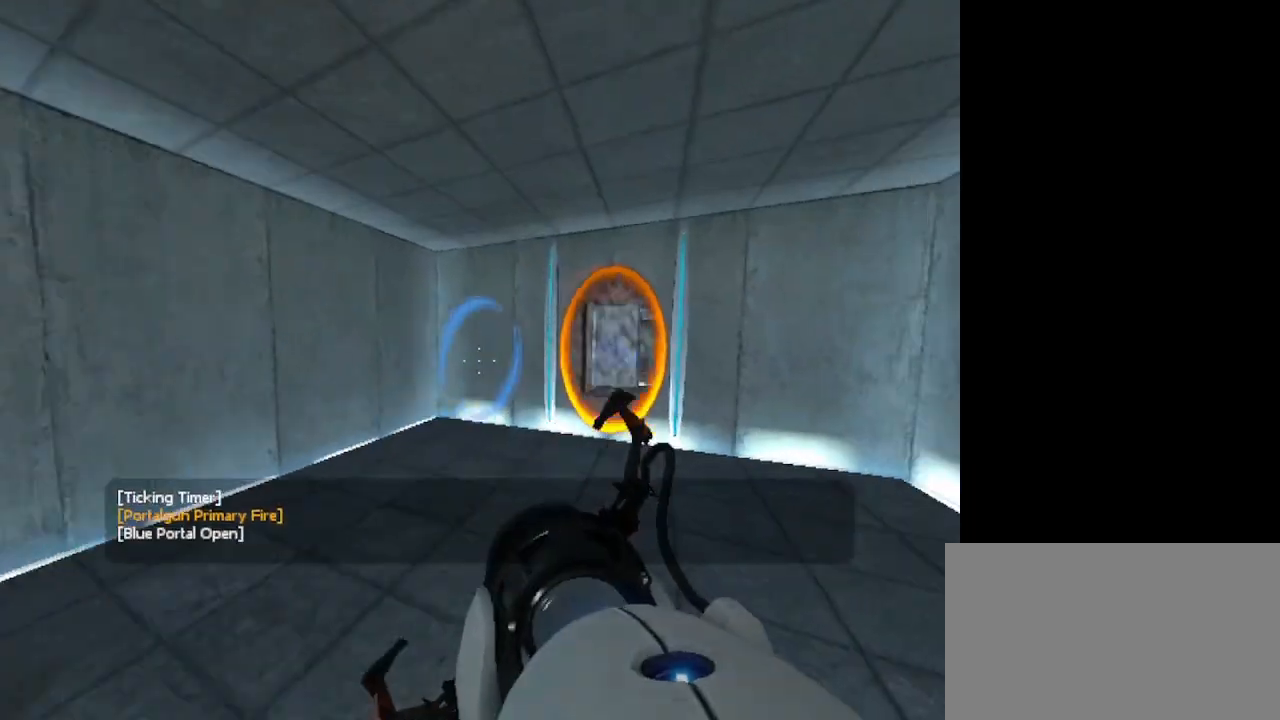
{"keys": ["w"], "mouse": [], "events": []}
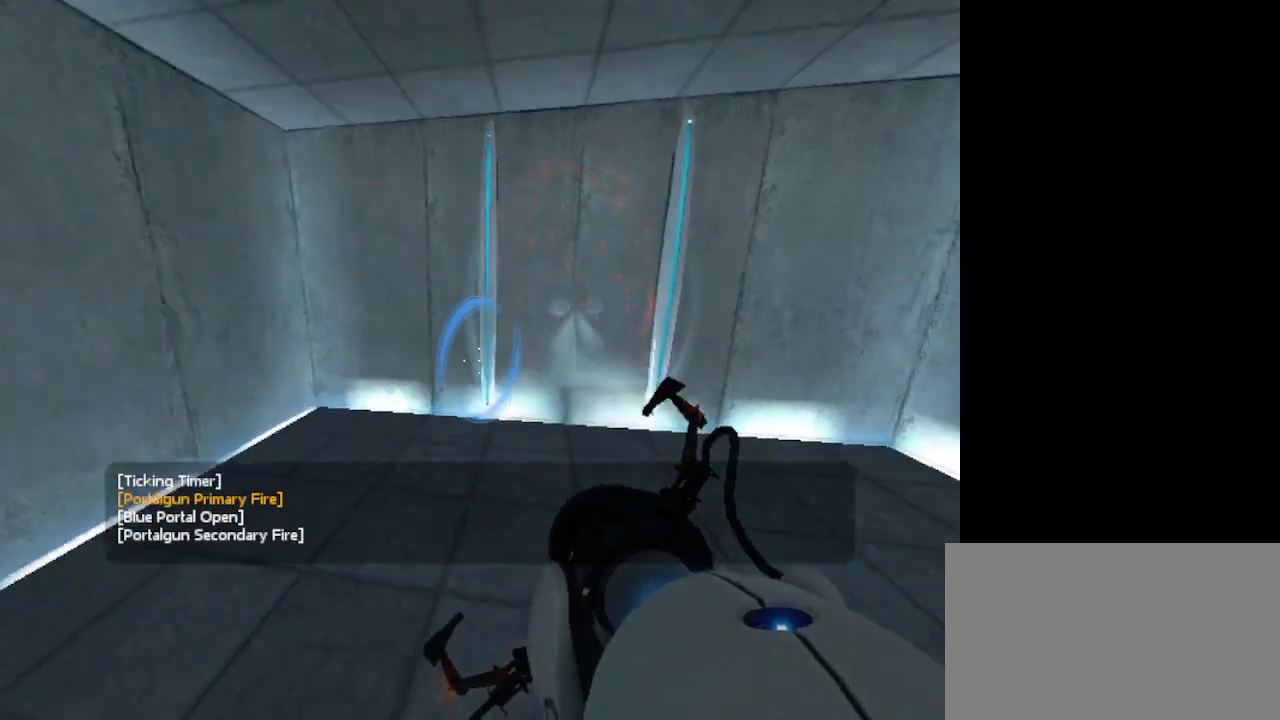
{"keys": ["w"], "mouse": [], "events": []}
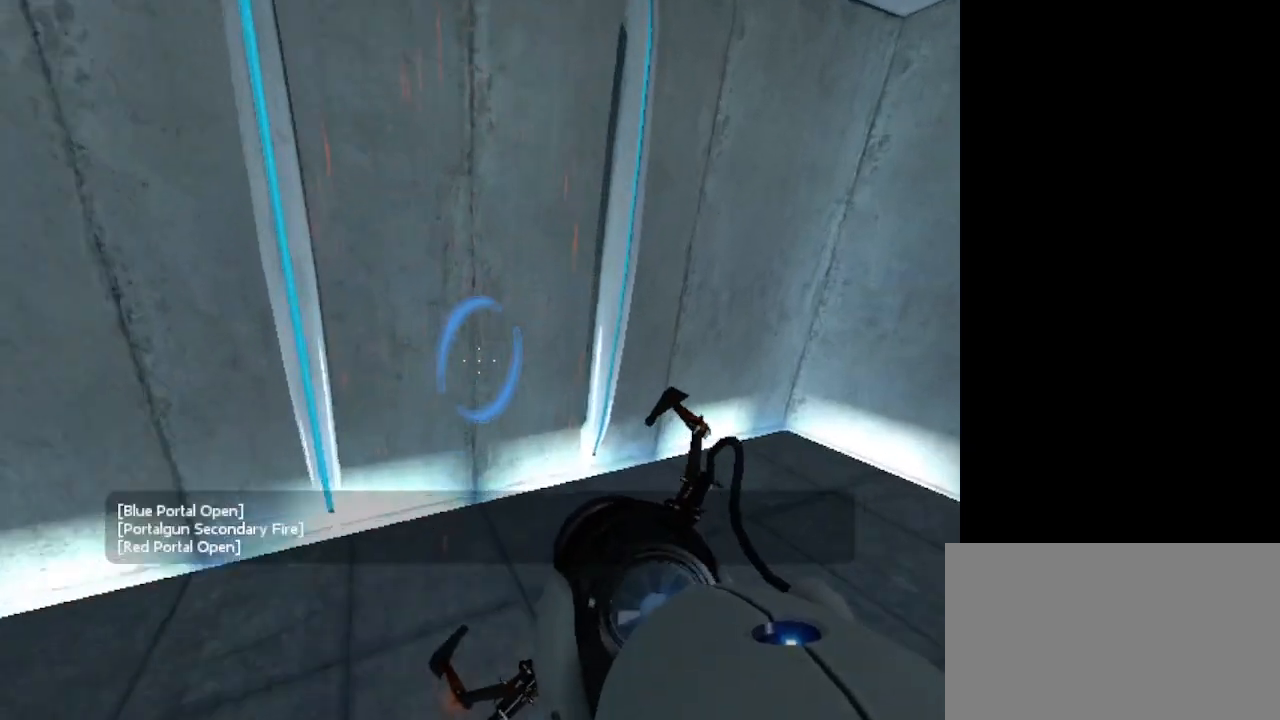
{"keys": [], "mouse": [], "events": [[167, "w", "up"]]}
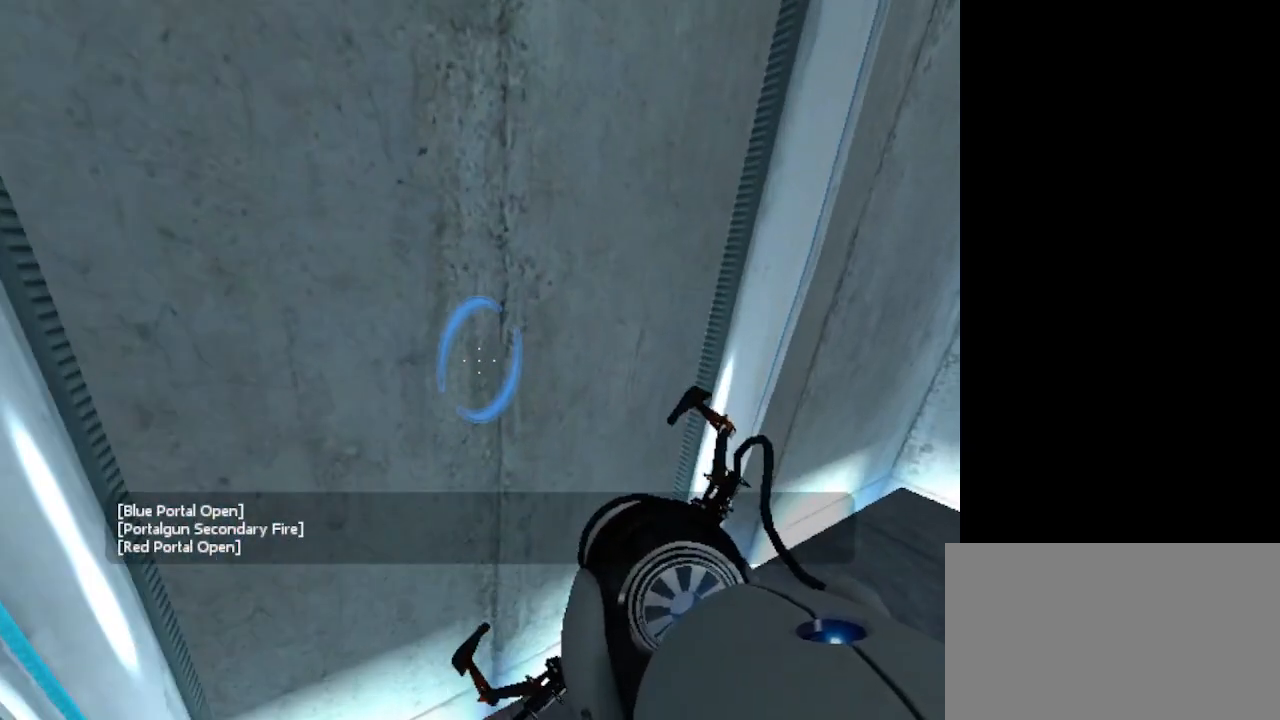
{"keys": [], "mouse": [], "events": []}